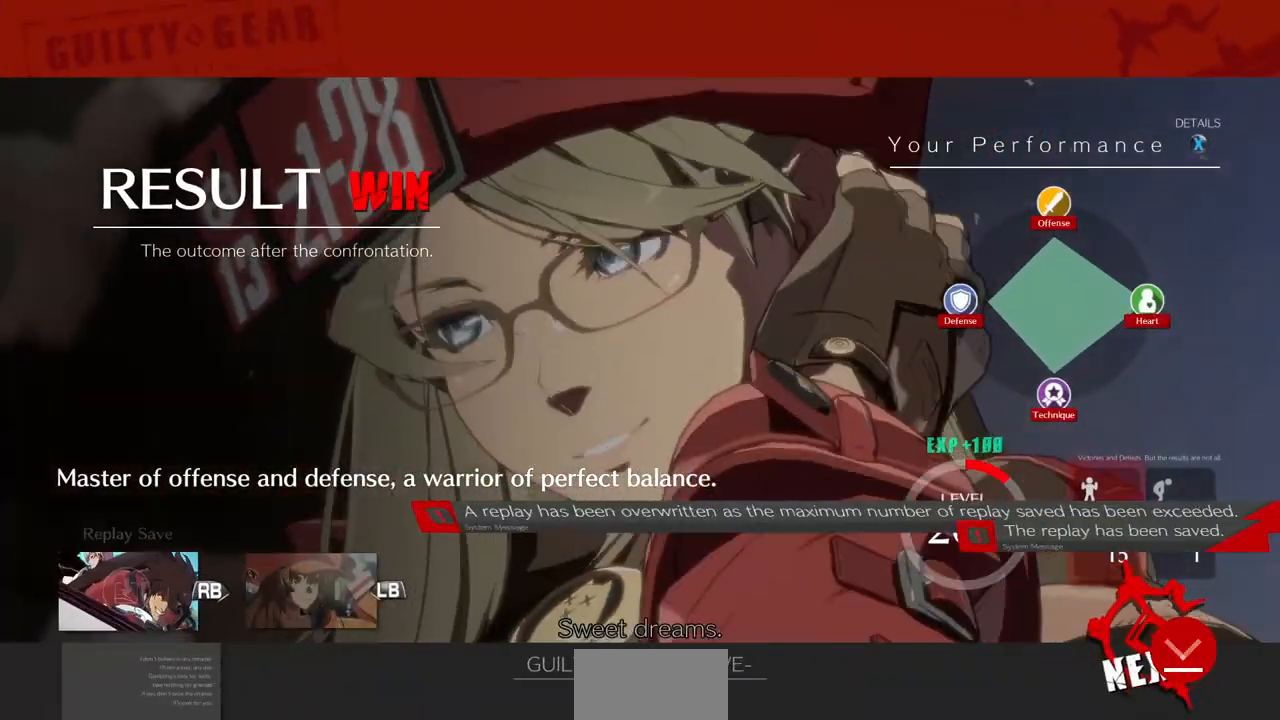
Gameplay with a controller (arcade stick); each line is a JSON object with the inputs held at the frame after it. "events" lists button and stick changes between this image and that frame as [ms after this image, input, new state], when the widget could be followed in between. Not read: L3 R3 SELECT other_buttons.
{"buttons": []}
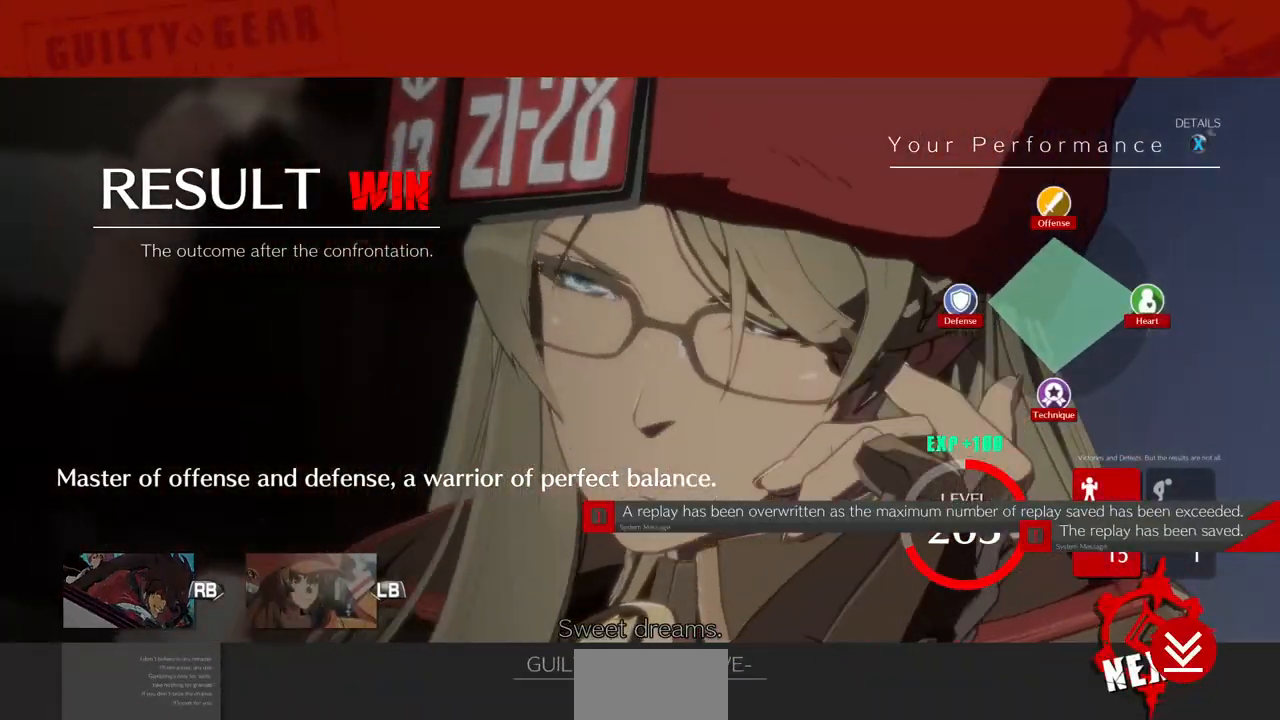
{"buttons": [], "events": [[120, "CROSS", "down"], [240, "CROSS", "up"], [320, "CROSS", "down"], [480, "CROSS", "up"]]}
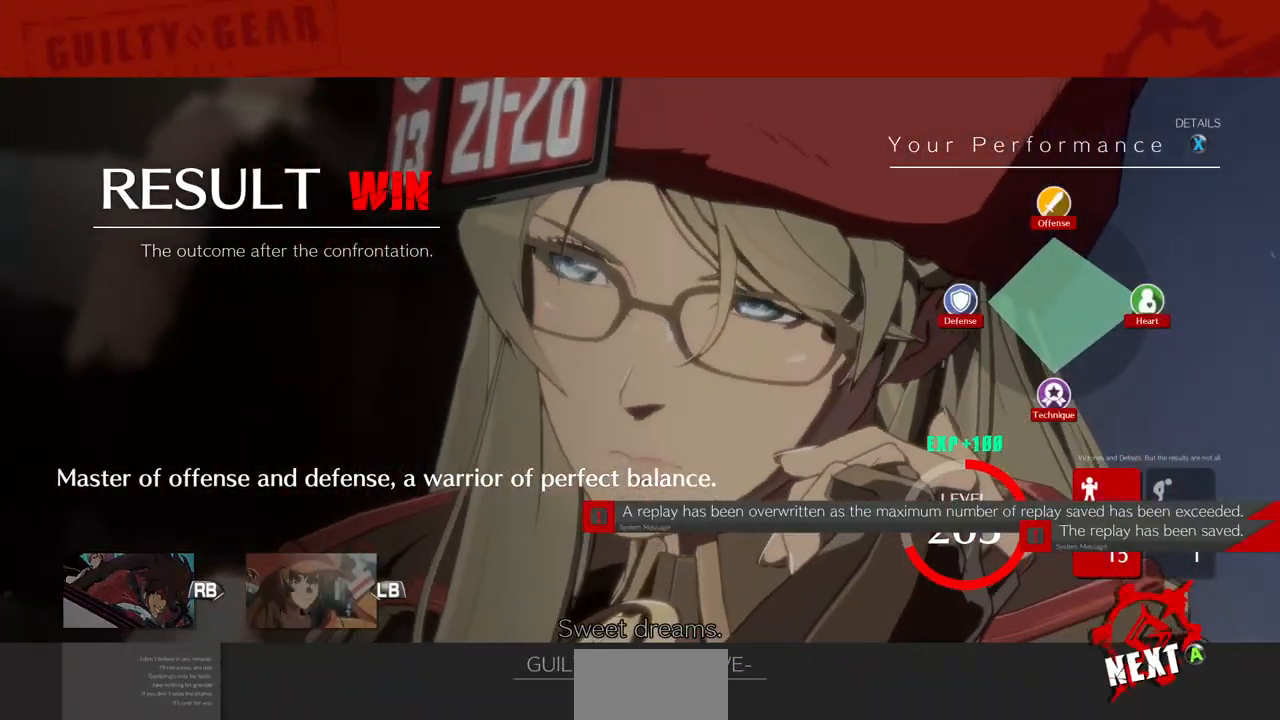
{"buttons": ["CROSS"], "events": [[80, "CROSS", "down"], [200, "CROSS", "up"], [280, "CROSS", "down"], [400, "CROSS", "up"], [480, "CROSS", "down"]]}
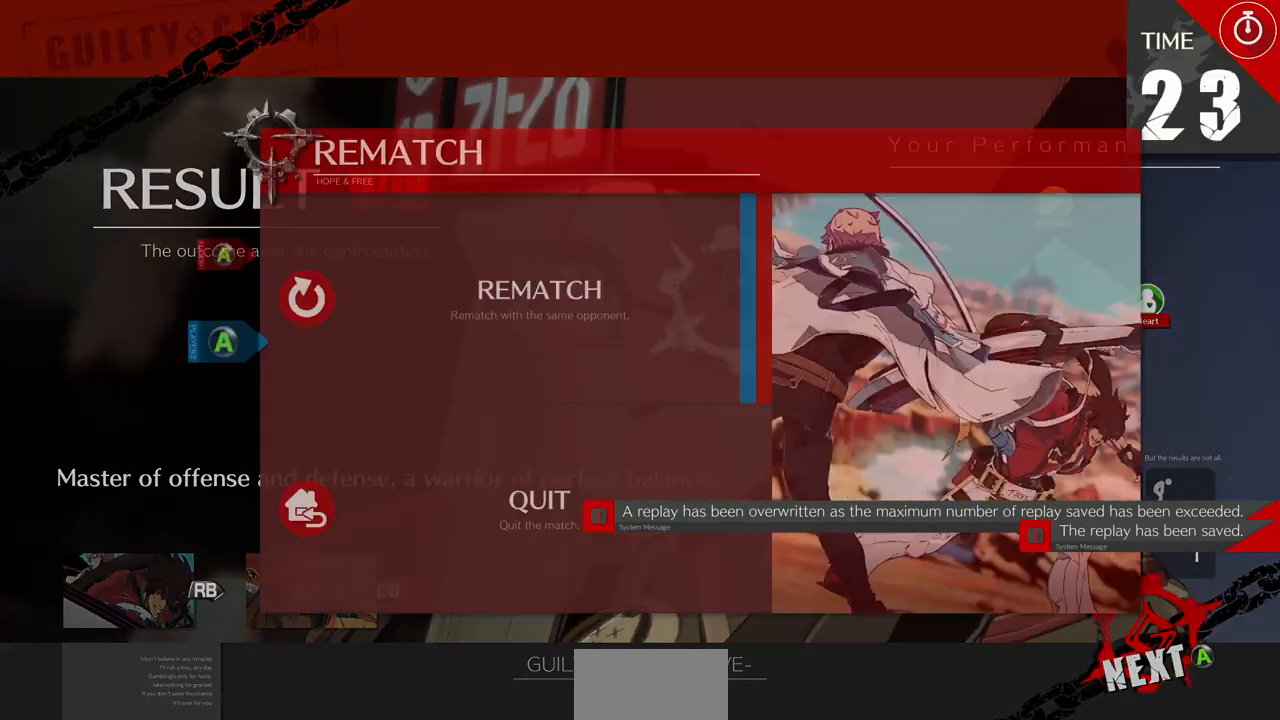
{"buttons": ["CROSS"], "events": [[160, "CROSS", "up"], [240, "CROSS", "down"], [360, "CROSS", "up"], [440, "CROSS", "down"]]}
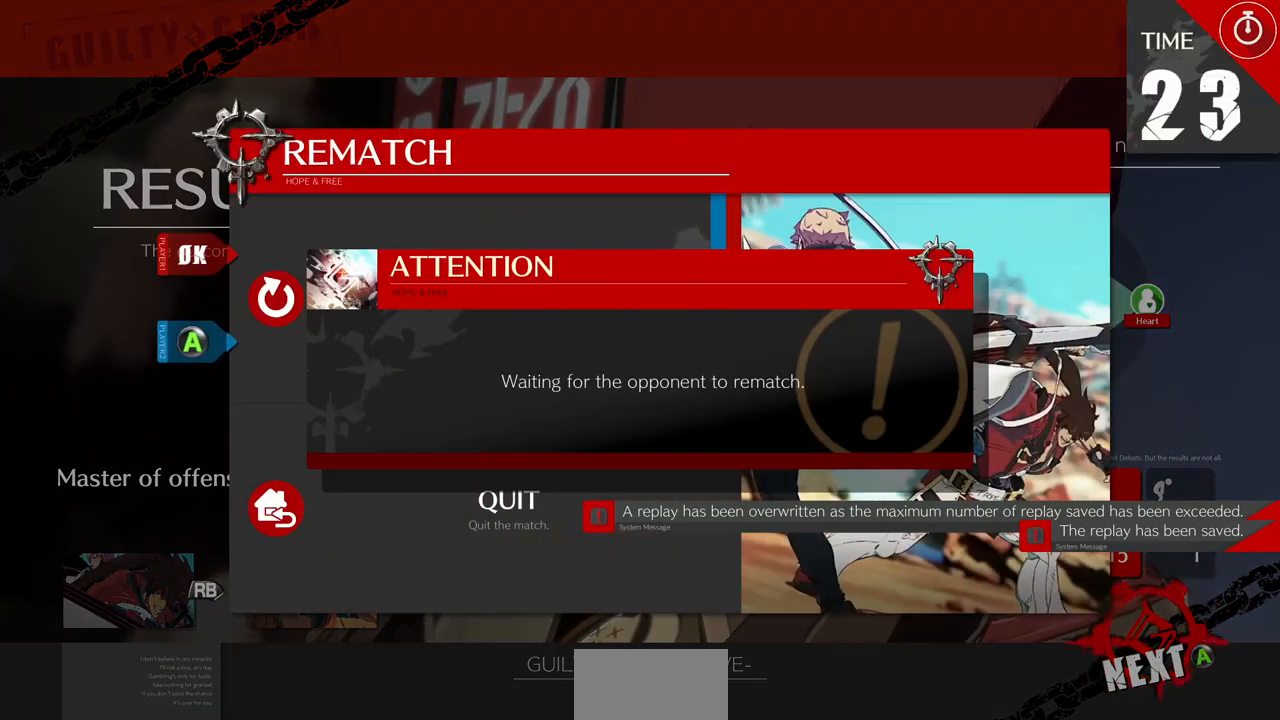
{"buttons": ["CROSS"], "events": [[80, "CROSS", "up"], [200, "CROSS", "down"], [320, "CROSS", "up"], [480, "CROSS", "down"]]}
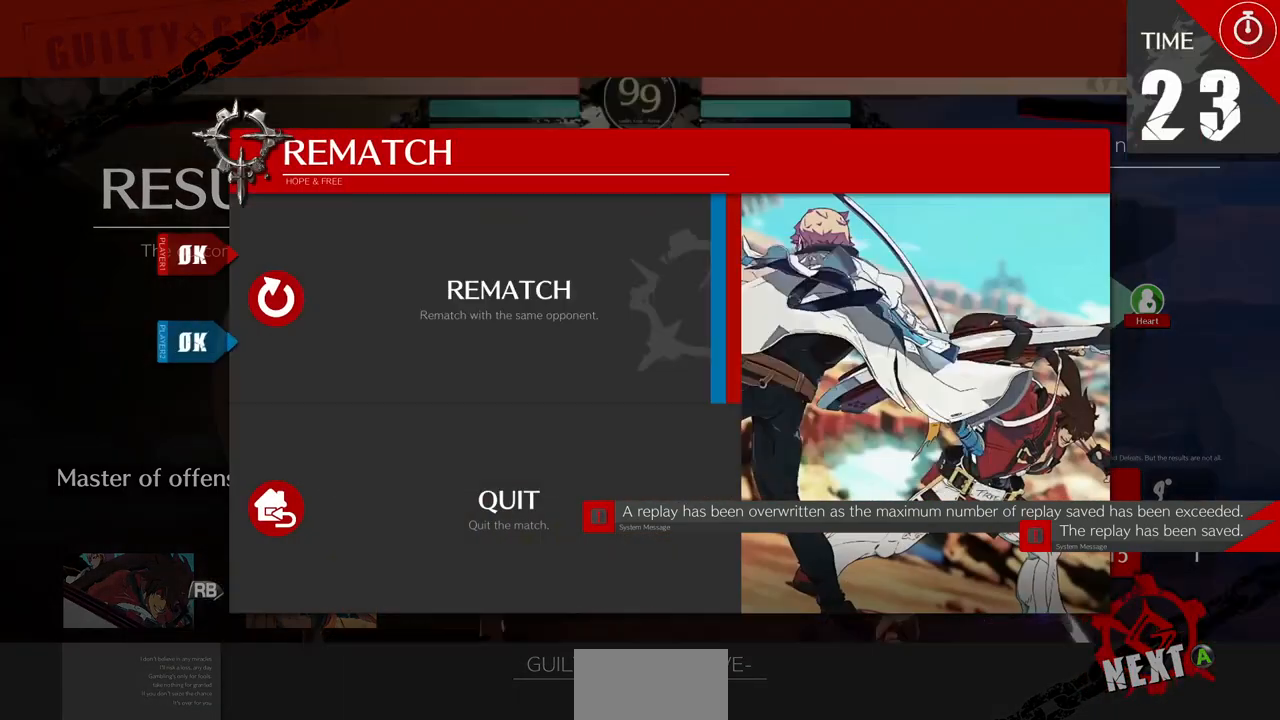
{"buttons": [], "events": [[200, "CROSS", "up"], [400, "CROSS", "down"], [440, "CROSS", "up"]]}
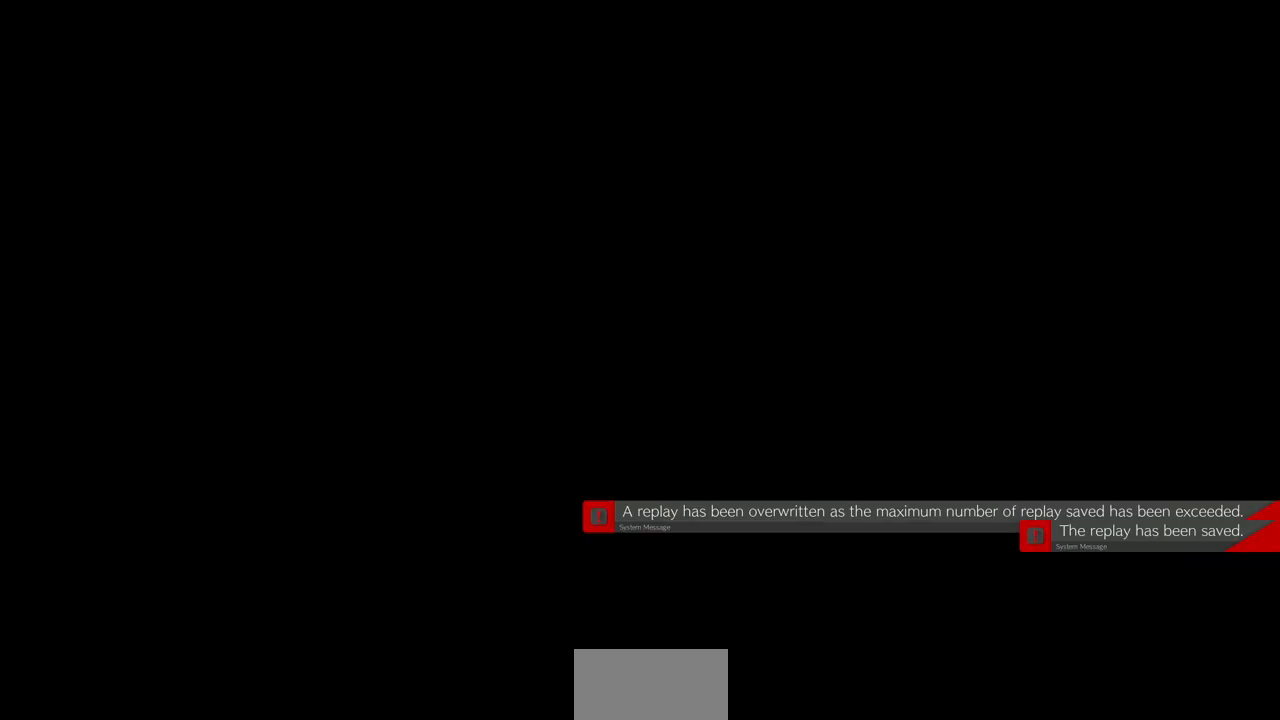
{"buttons": [], "events": [[200, "CROSS", "down"], [320, "CROSS", "up"]]}
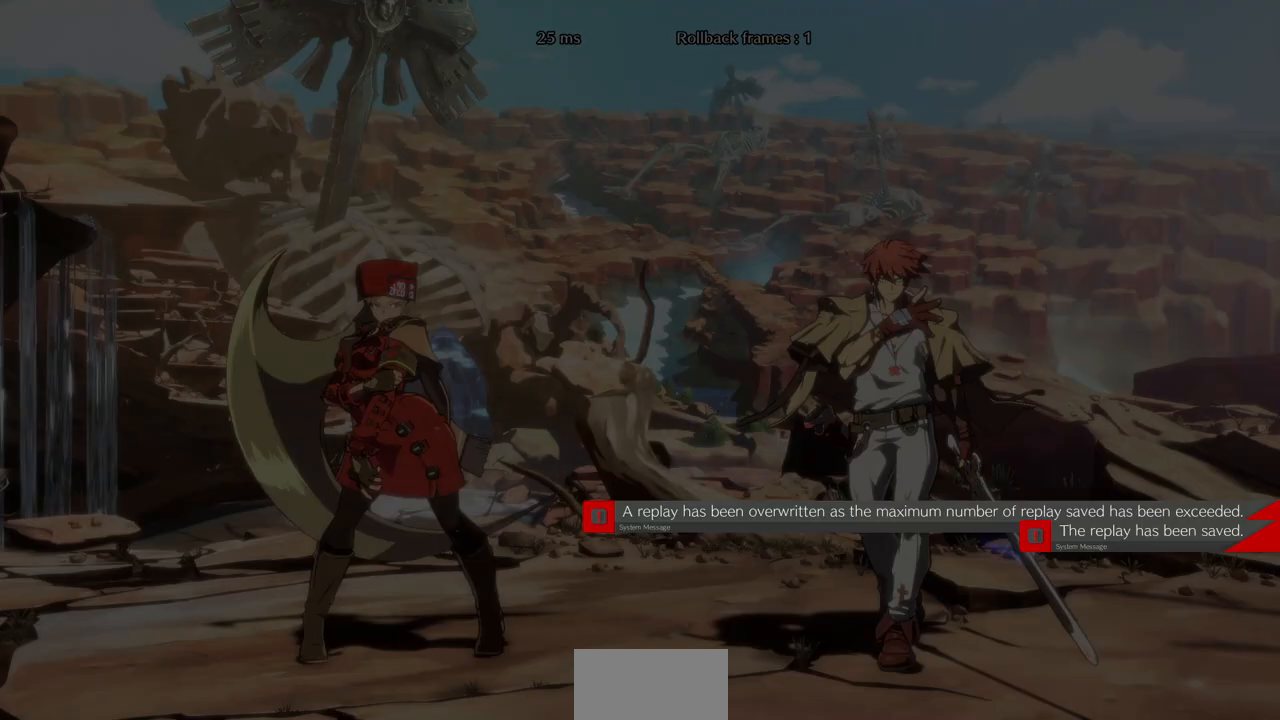
{"buttons": ["DPAD_DOWN", "DPAD_RIGHT"], "events": [[200, "CROSS", "down"], [240, "CROSS", "up"], [480, "DPAD_RIGHT", "down"], [520, "DPAD_DOWN", "down"]]}
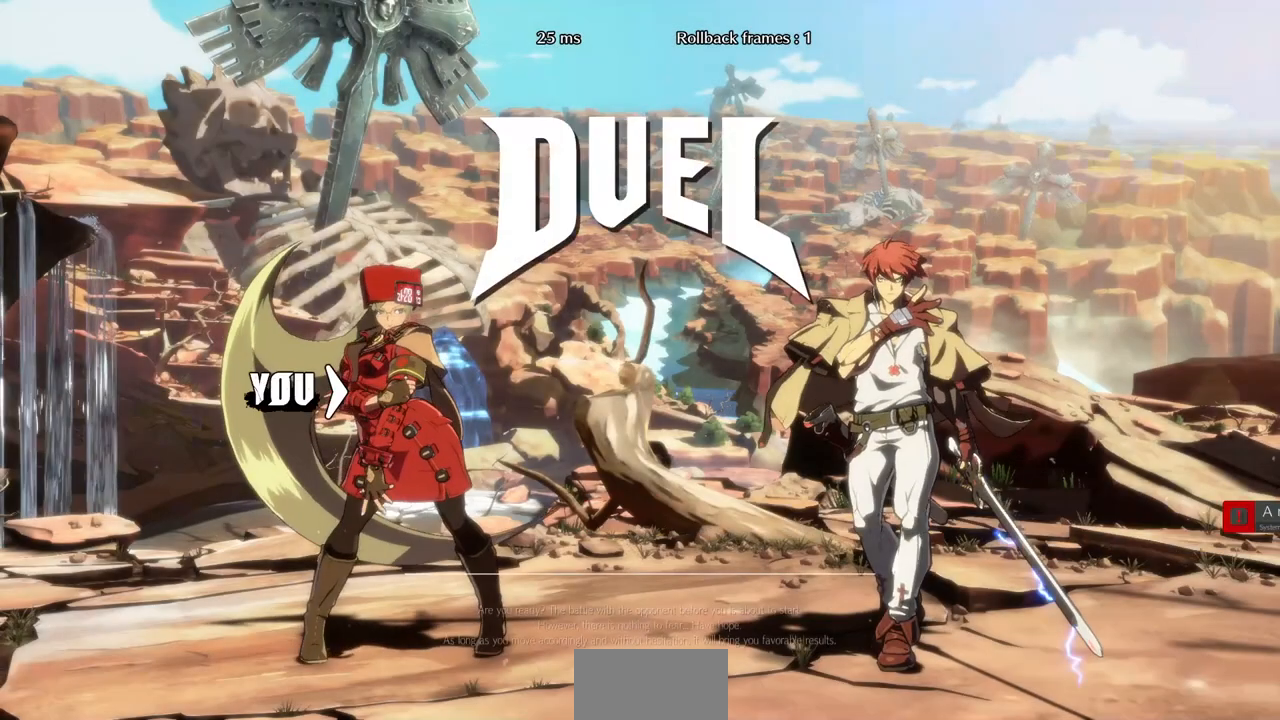
{"buttons": ["SQUARE", "TRIANGLE", "R1", "DPAD_UP"], "events": [[40, "DPAD_RIGHT", "up"], [80, "DPAD_DOWN", "up"], [80, "DPAD_UP", "down"], [280, "DPAD_RIGHT", "down"], [280, "DPAD_UP", "up"], [360, "DPAD_RIGHT", "up"], [400, "DPAD_DOWN", "down"], [400, "R1", "down"], [400, "SQUARE", "down"], [400, "TRIANGLE", "down"], [480, "DPAD_DOWN", "up"], [480, "DPAD_UP", "down"]]}
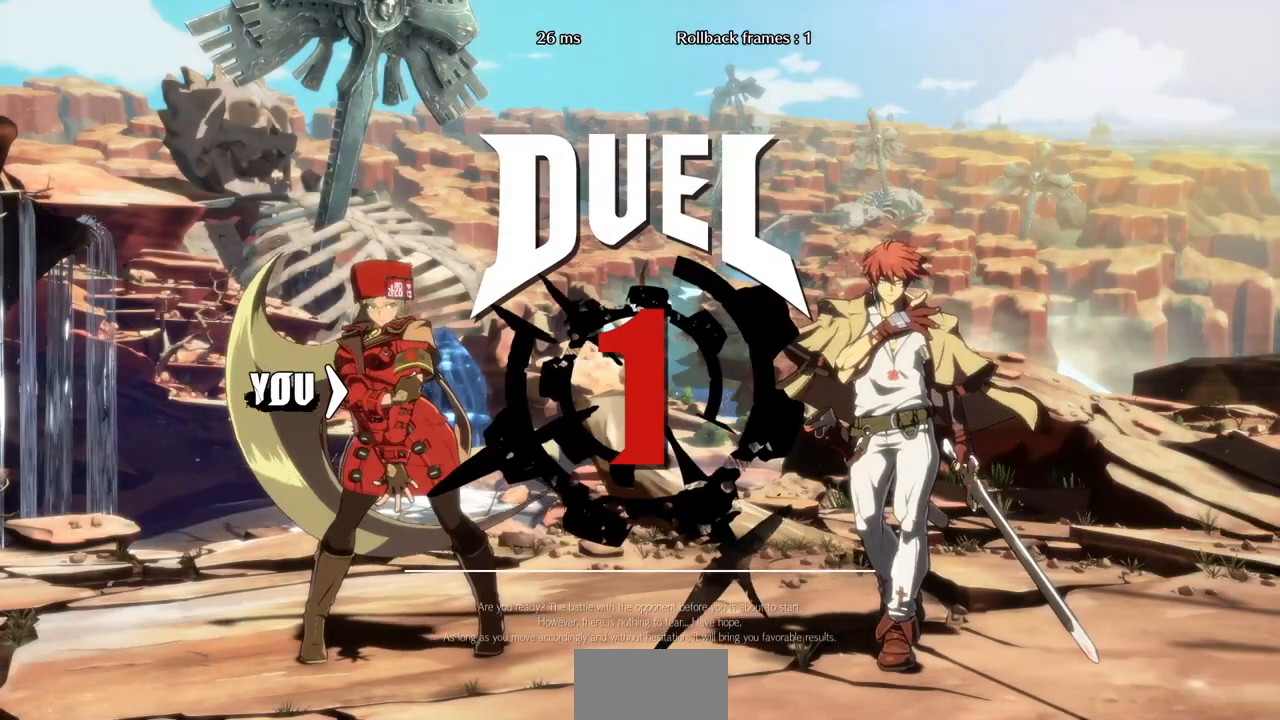
{"buttons": ["CROSS", "DPAD_UP", "DPAD_RIGHT"], "events": [[40, "DPAD_RIGHT", "down"], [80, "CROSS", "down"], [160, "DPAD_UP", "up"], [240, "DPAD_DOWN", "down"], [240, "DPAD_RIGHT", "up"], [400, "DPAD_DOWN", "up"], [400, "DPAD_RIGHT", "down"], [440, "DPAD_UP", "down"], [480, "SQUARE", "up"], [480, "TRIANGLE", "up"], [520, "R1", "up"]]}
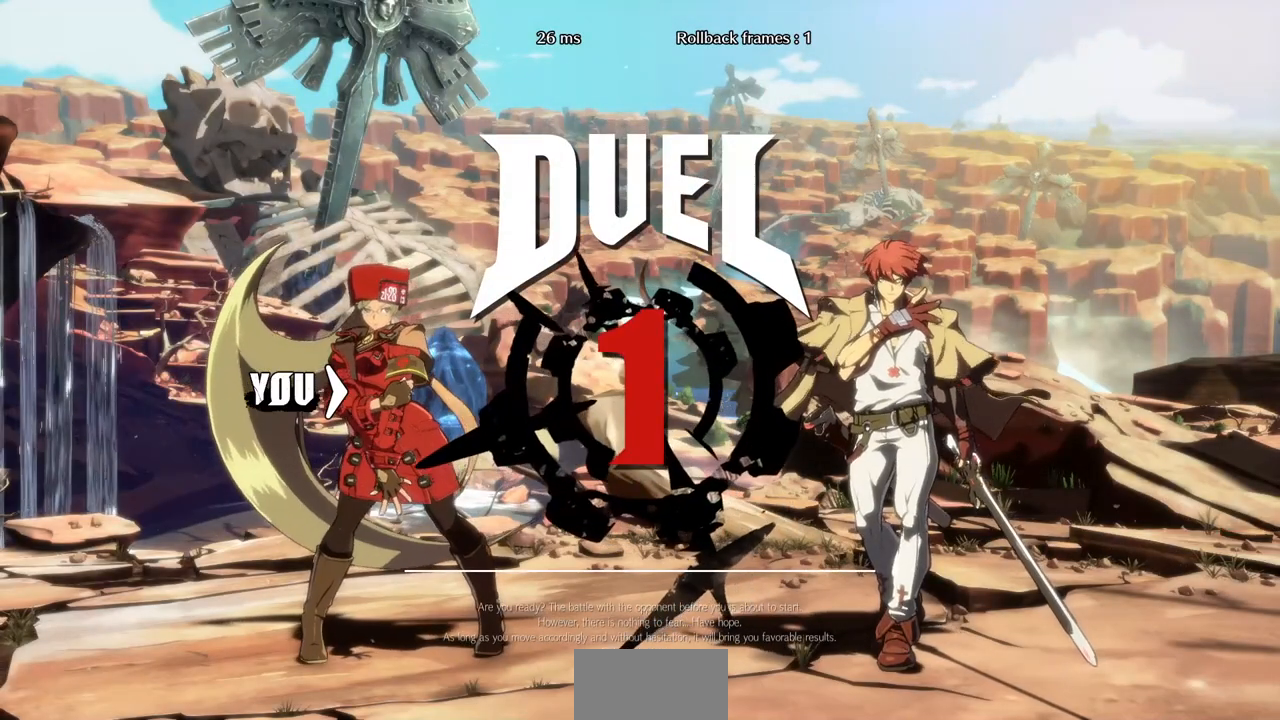
{"buttons": ["CROSS", "DPAD_DOWN"]}
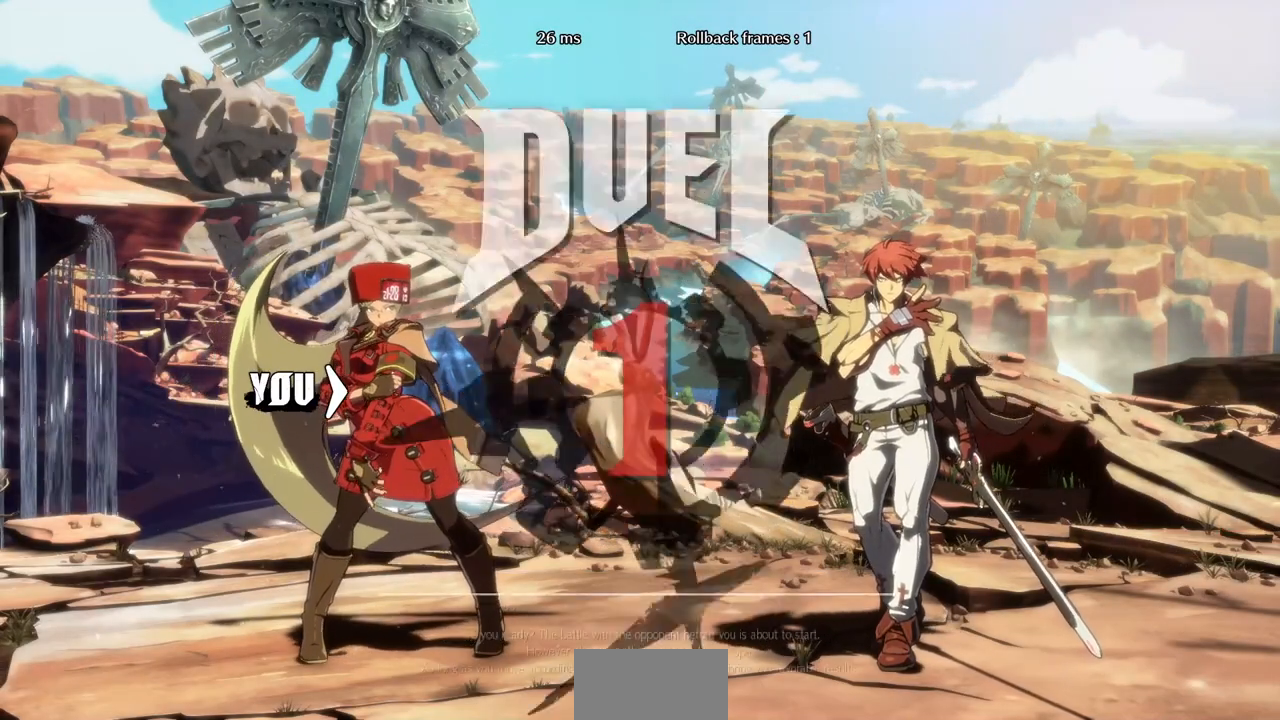
{"buttons": ["DPAD_RIGHT"], "events": [[40, "CROSS", "up"], [40, "DPAD_LEFT", "down"], [200, "DPAD_LEFT", "up"], [240, "DPAD_RIGHT", "down"], [280, "DPAD_DOWN", "up"]]}
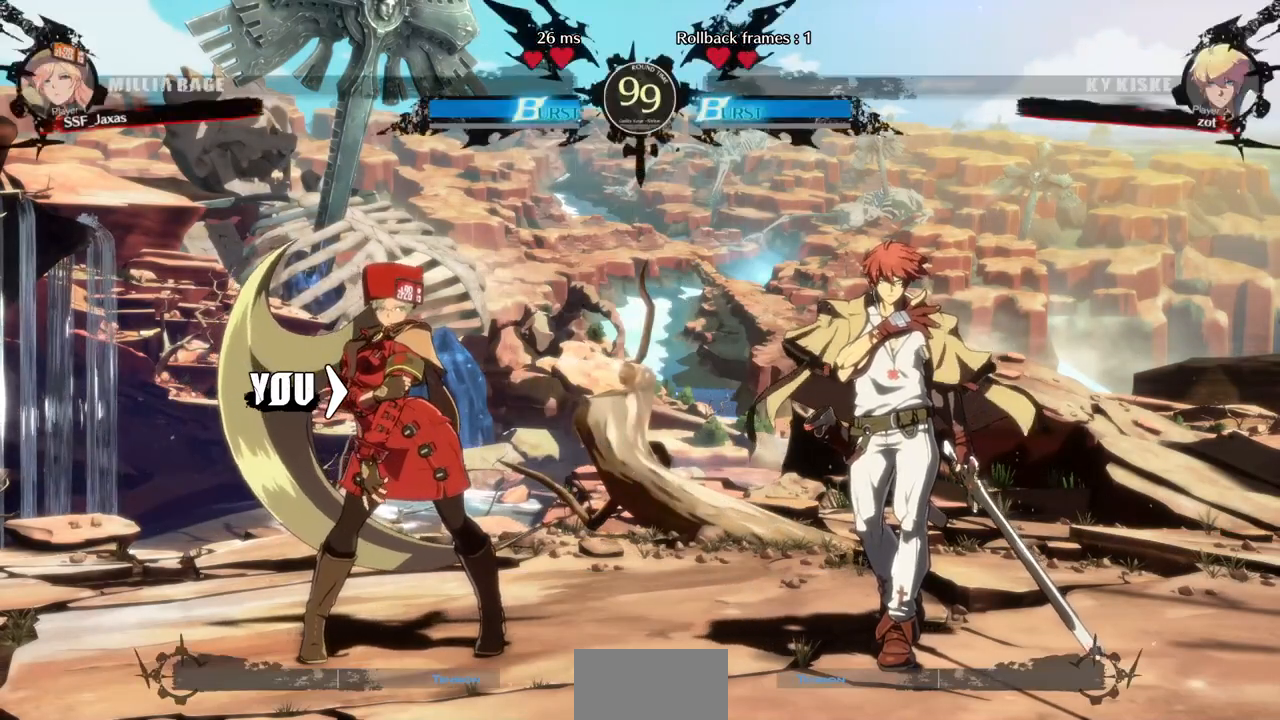
{"buttons": [], "events": [[40, "DPAD_DOWN", "down"], [80, "DPAD_LEFT", "down"], [80, "DPAD_RIGHT", "up"], [240, "DPAD_LEFT", "up"], [280, "DPAD_DOWN", "up"], [280, "DPAD_RIGHT", "down"], [360, "DPAD_RIGHT", "up"]]}